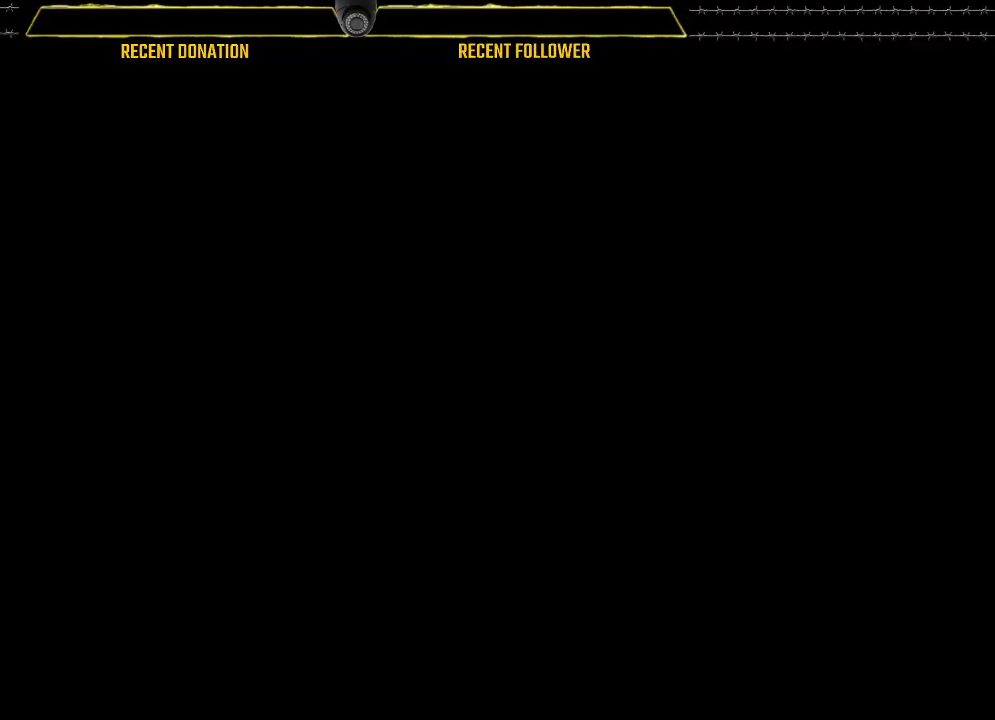
Gameplay with keyboard and mouse; each line is a JSON object with the keys and mouse buttons held at the frame after it. "events" lists presses ("down") and releases ("up") of "1", "2", "3", "4", "5", "a", "alt", "c", "caps_lock", "ctrl", "d", "e", "f", "g", "q", "r", "s", "shift", "space", "t", "tab", "v", "w", "x", "z", "mouse_left", "mouse_wheel" and "mouse_right" between this image and that frame as [ms after this image, input, new state], when the widget could be followed in between. "mouse_left", "mouse_wheel", "mouse_right" = the "left", "wheel", "right" buttons of the "mouse" list. No other keys are recorded. "wheel" means that the mouse wheel is clicked or scrolled. Not read: mouse_move.
{"keys": ["caps_lock"], "mouse": [], "events": [[383, "caps_lock", "down"]]}
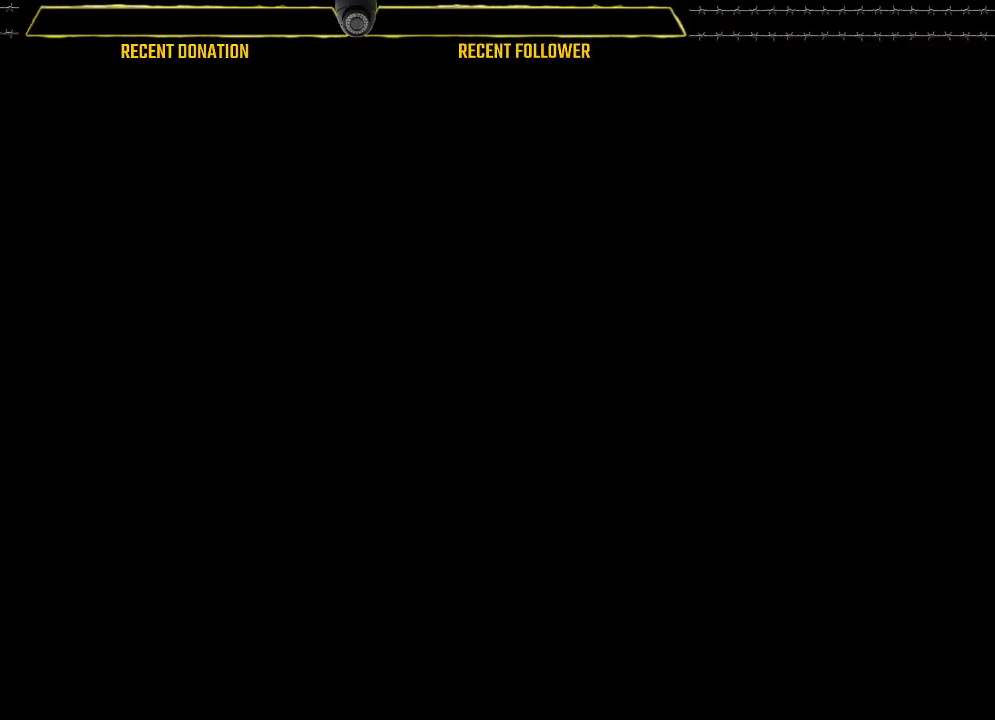
{"keys": ["caps_lock"], "mouse": [], "events": []}
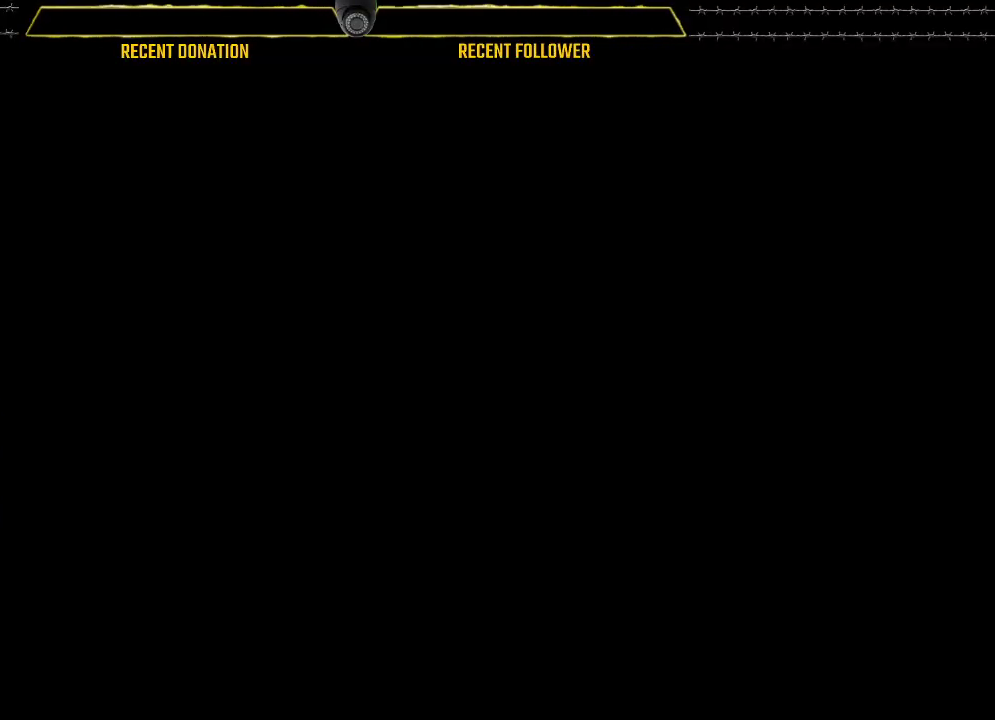
{"keys": ["caps_lock"], "mouse": [], "events": []}
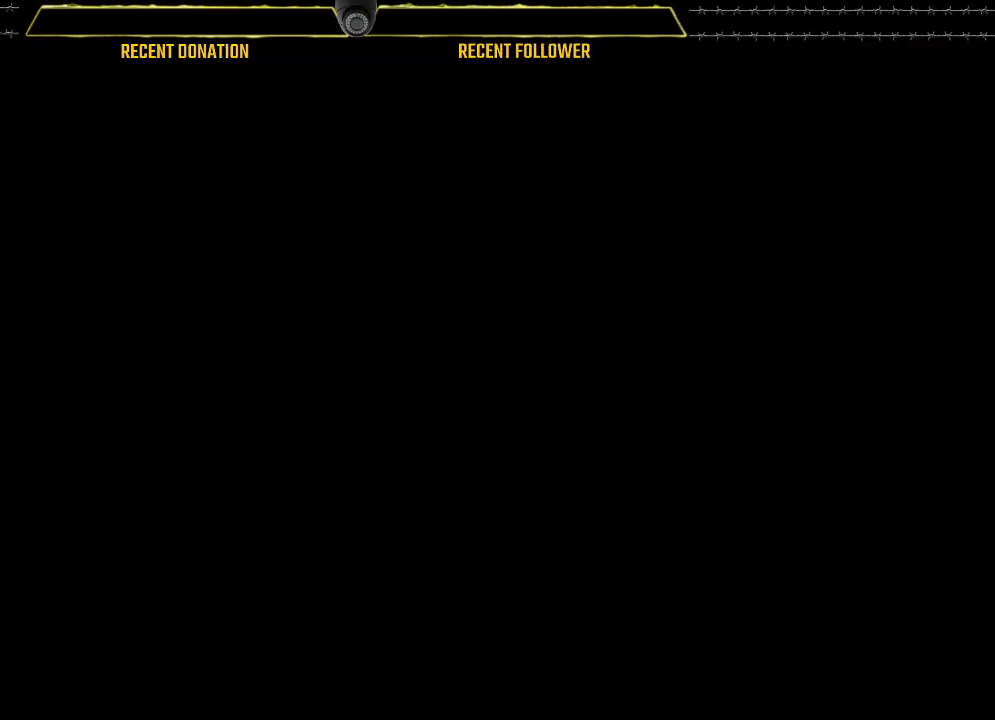
{"keys": ["caps_lock"], "mouse": [], "events": []}
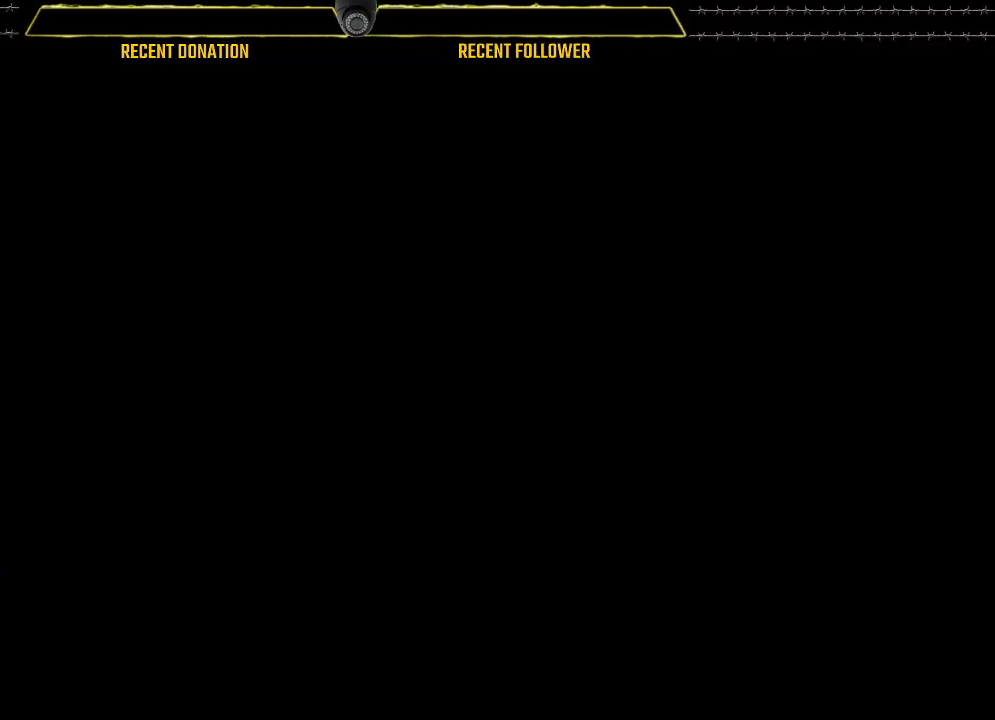
{"keys": ["caps_lock"], "mouse": ["left"], "events": [[500, "mouse_left", "down"]]}
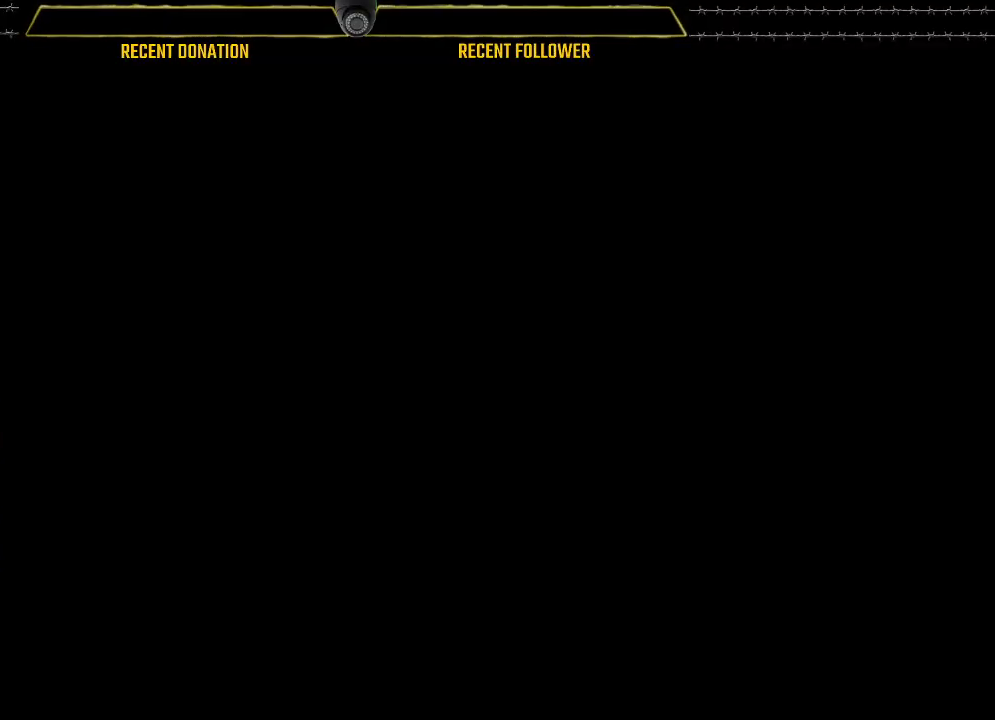
{"keys": ["caps_lock"], "mouse": [], "events": [[83, "mouse_left", "up"]]}
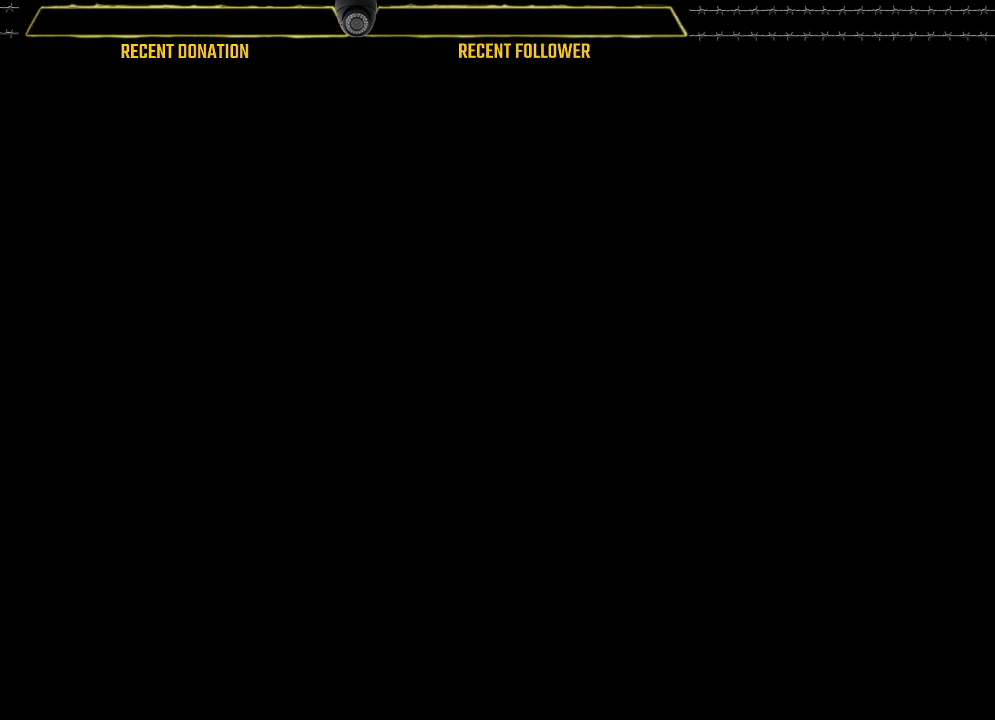
{"keys": ["caps_lock"], "mouse": [], "events": []}